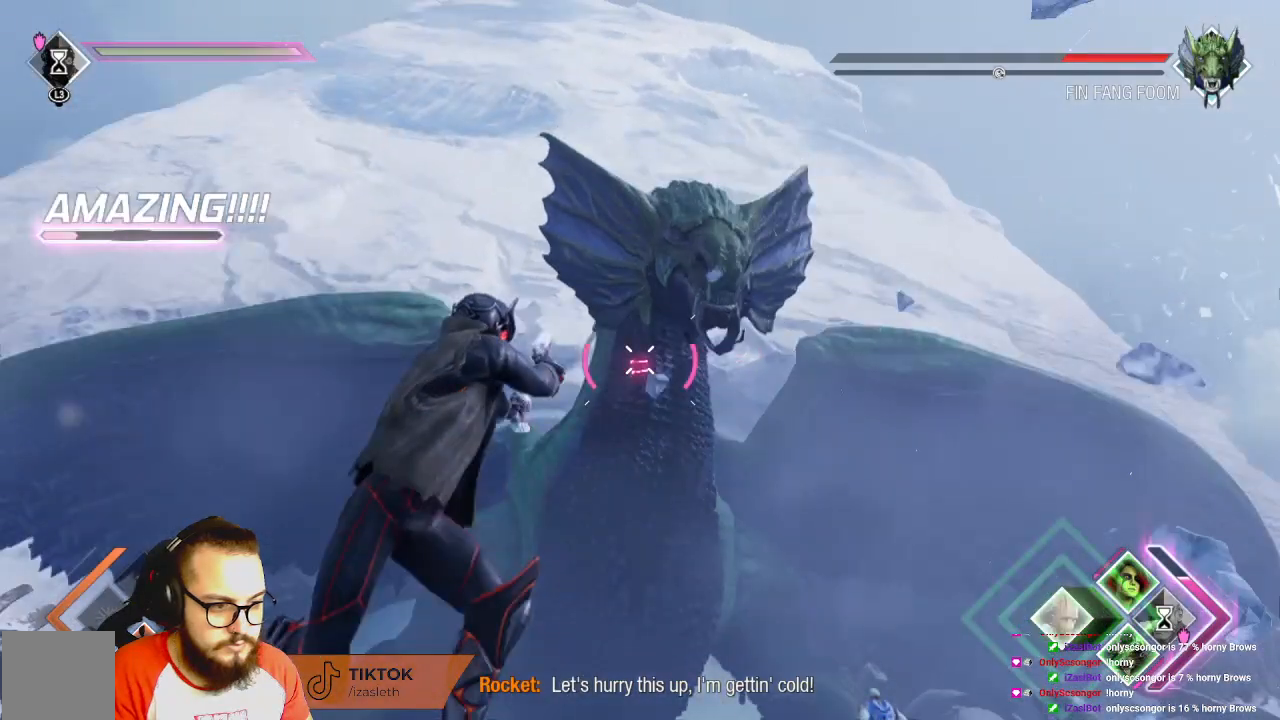
Gameplay with a controller (Xbox layout); each line is a JSON object with the inputs held at the frame after it. "events" lists button and stick changes between this image and that frame as [ms after this image, input, new state], when the widget could be followed in between.
{"buttons": ["R2"], "left_stick": "down-right", "right_stick": "center", "events": [[67, "right_stick", "center"], [150, "left_stick", "down-right"], [283, "right_stick", "left"], [467, "right_stick", "center"]]}
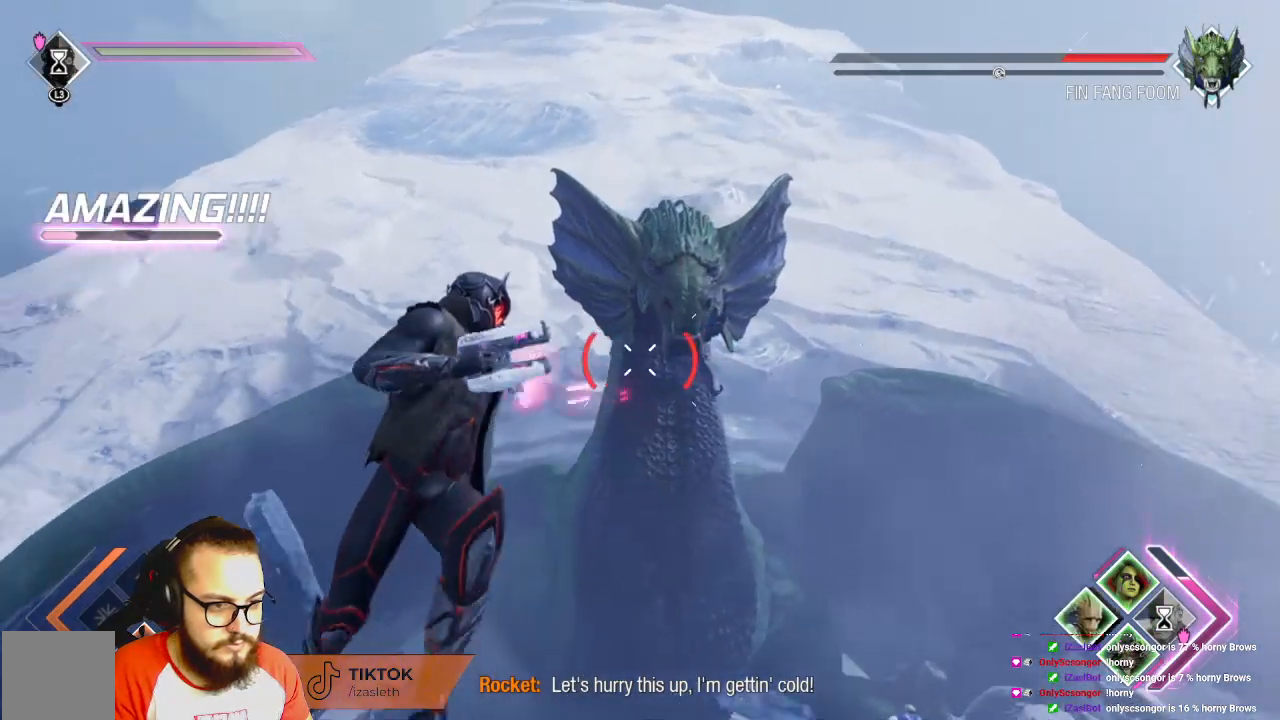
{"buttons": ["R2"], "left_stick": "down", "right_stick": "center", "events": [[467, "left_stick", "down"]]}
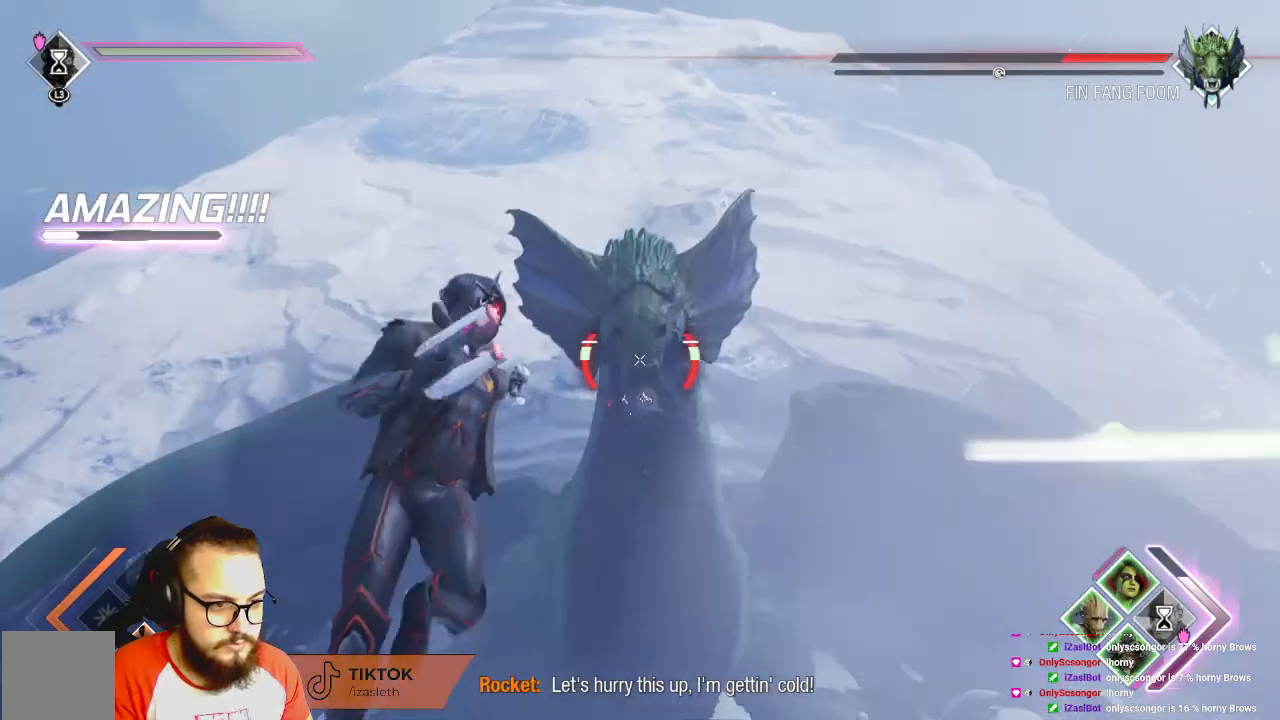
{"buttons": [], "left_stick": "down-left", "right_stick": "right", "events": [[83, "R2", "up"], [150, "R2", "down"], [250, "R2", "up"], [450, "left_stick", "down-left"], [500, "right_stick", "right"]]}
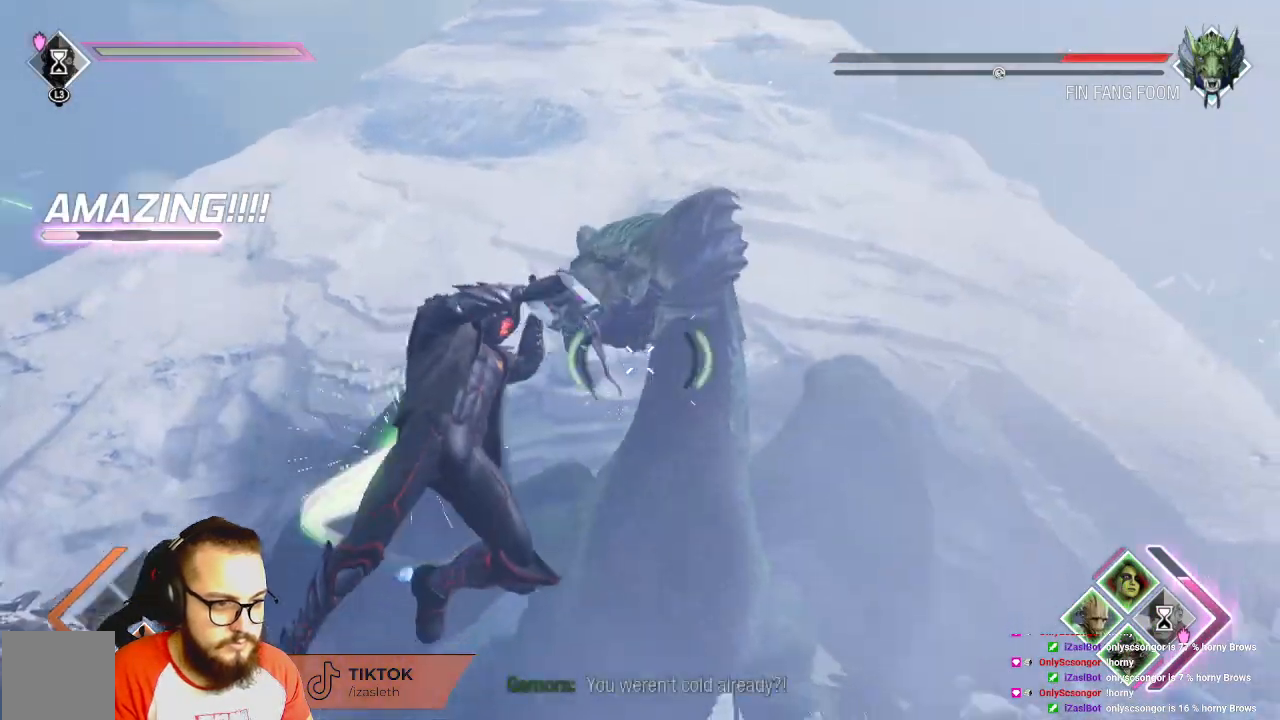
{"buttons": [], "left_stick": "left", "right_stick": "center", "events": [[50, "left_stick", "left"], [183, "right_stick", "center"]]}
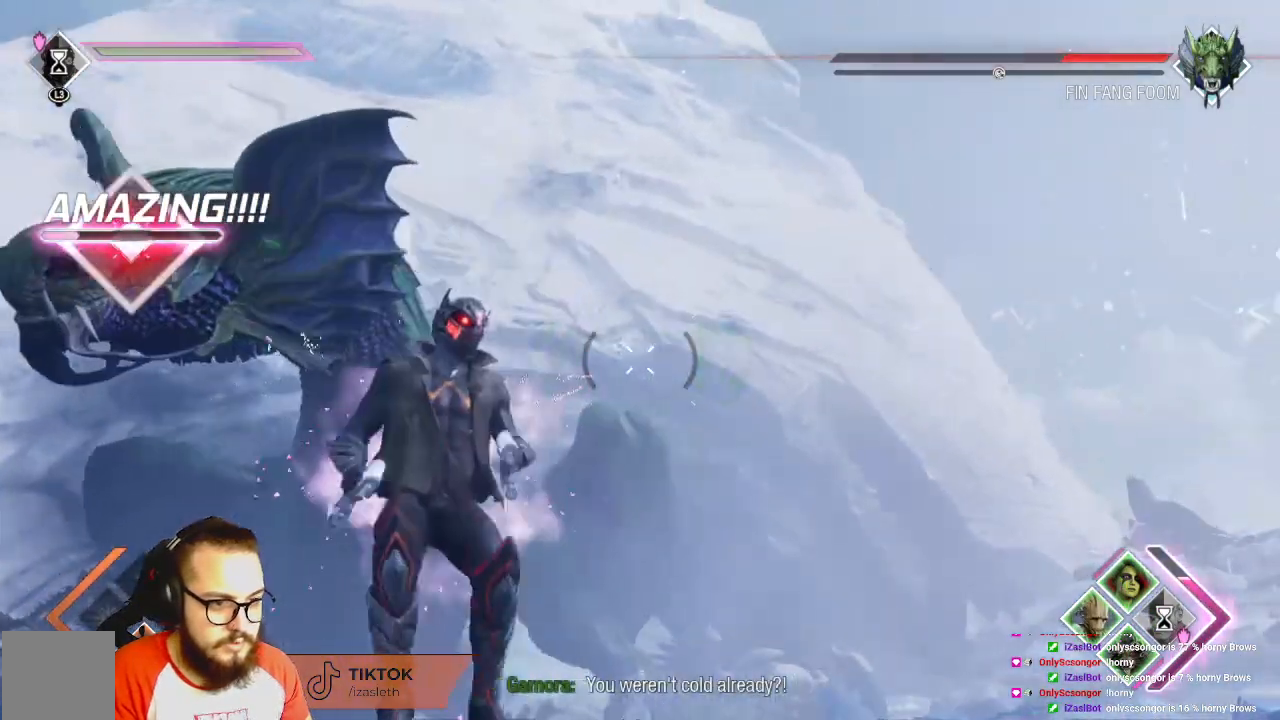
{"buttons": ["R2"], "left_stick": "left", "right_stick": "center", "events": [[33, "right_stick", "left"], [417, "right_stick", "center"], [450, "R2", "down"]]}
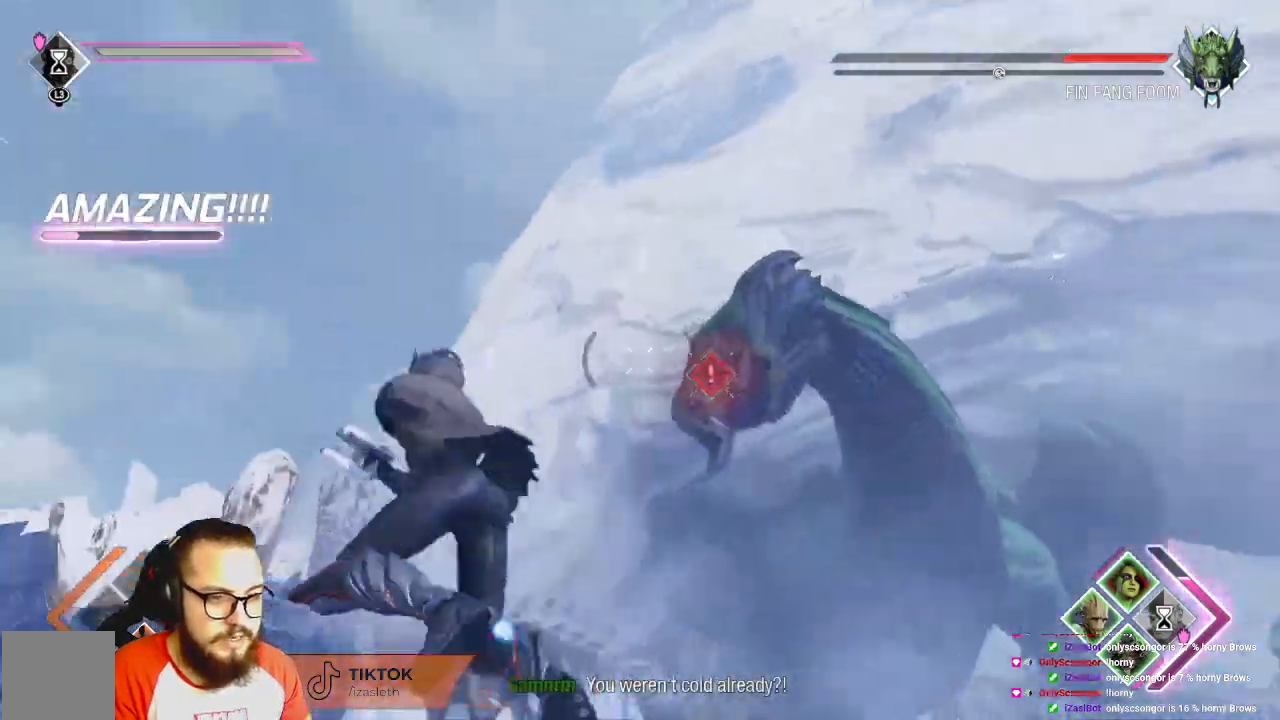
{"buttons": ["R2"], "left_stick": "up", "right_stick": "center", "events": [[33, "left_stick", "up"], [117, "right_stick", "right"], [167, "left_stick", "up-right"], [350, "left_stick", "up"], [500, "right_stick", "center"]]}
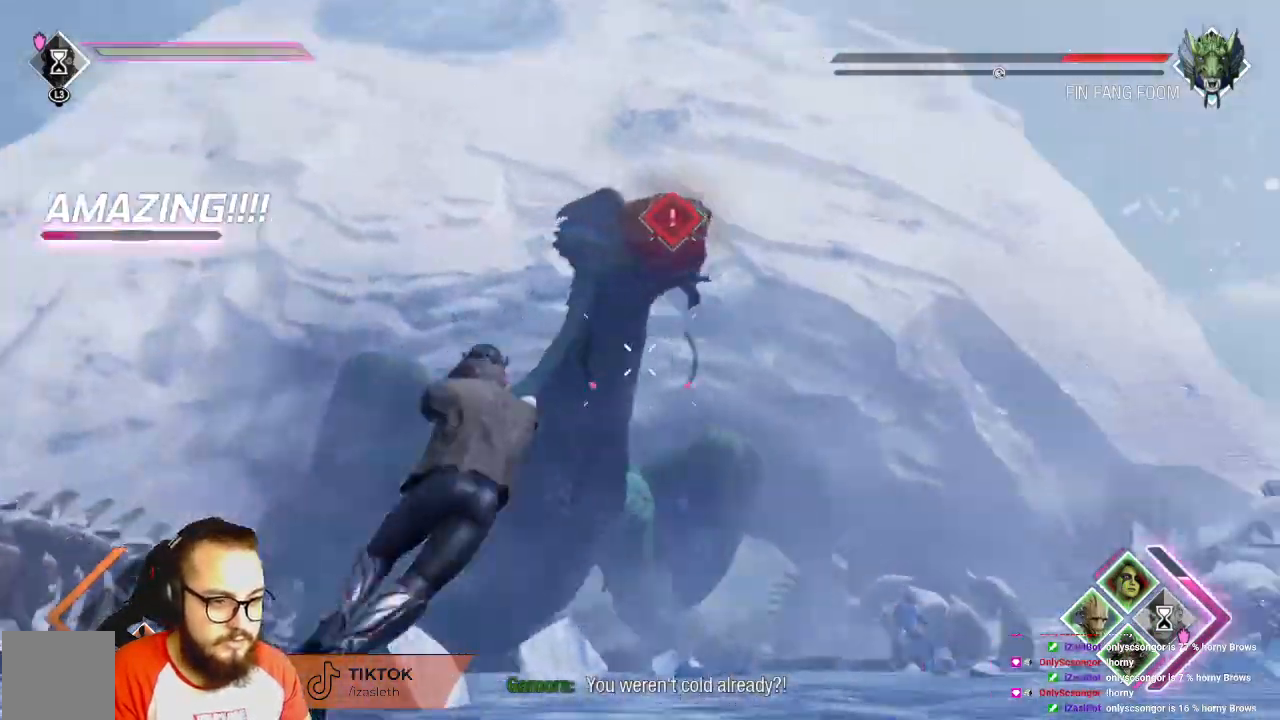
{"buttons": ["R2"], "left_stick": "down", "right_stick": "right", "events": [[50, "left_stick", "left"], [150, "left_stick", "down-left"], [250, "left_stick", "down"], [467, "right_stick", "right"]]}
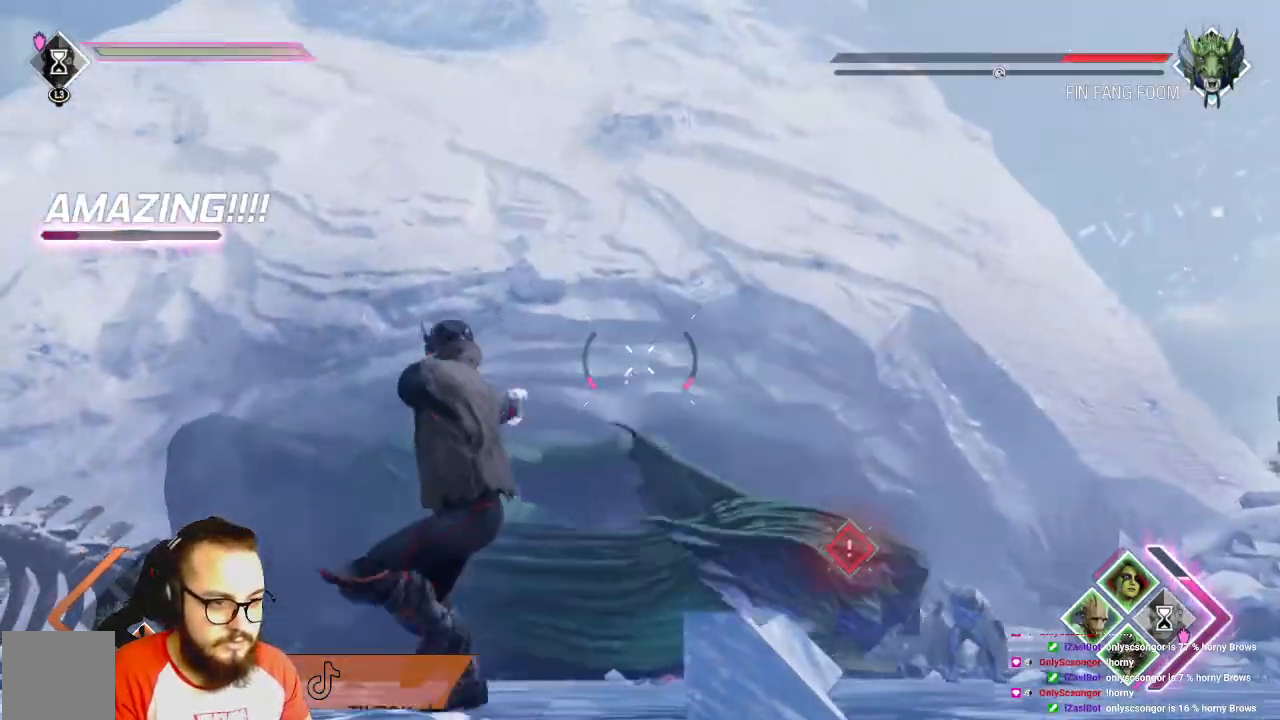
{"buttons": ["R2"], "left_stick": "down-left", "right_stick": "center", "events": [[100, "left_stick", "down-left"], [500, "right_stick", "center"]]}
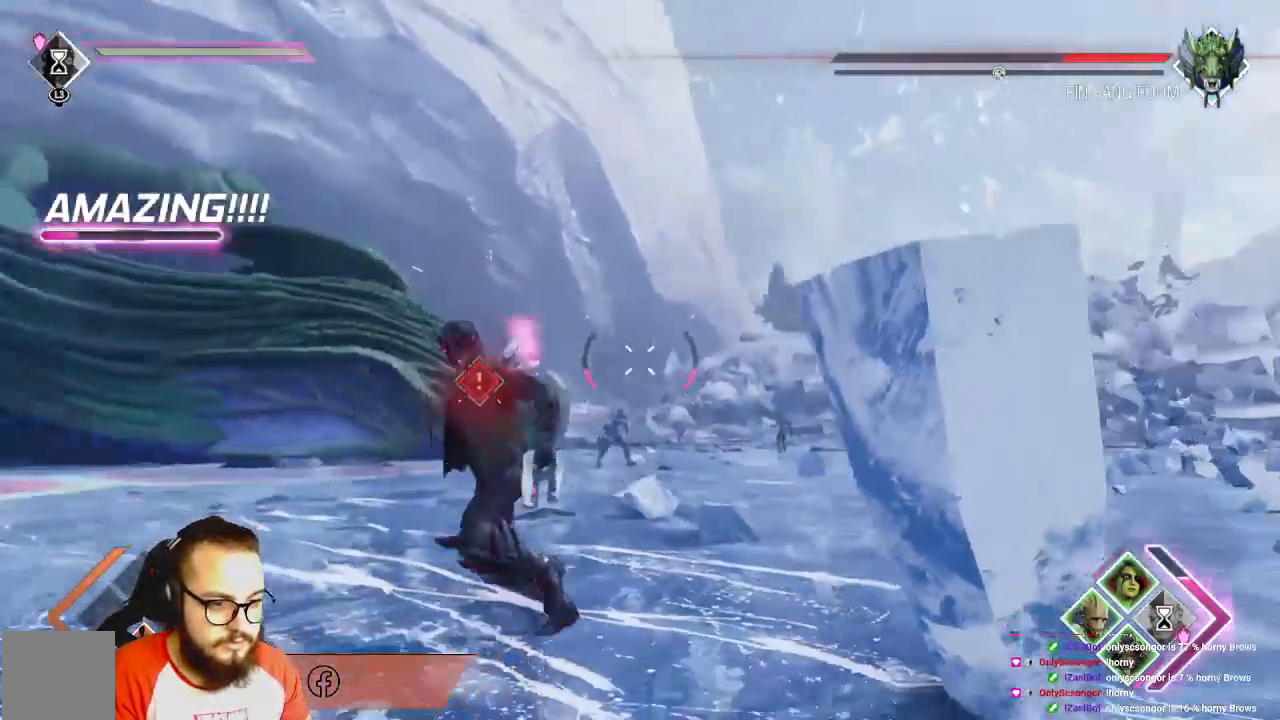
{"buttons": ["R2"], "left_stick": "down-left", "right_stick": "left", "events": [[150, "right_stick", "left"]]}
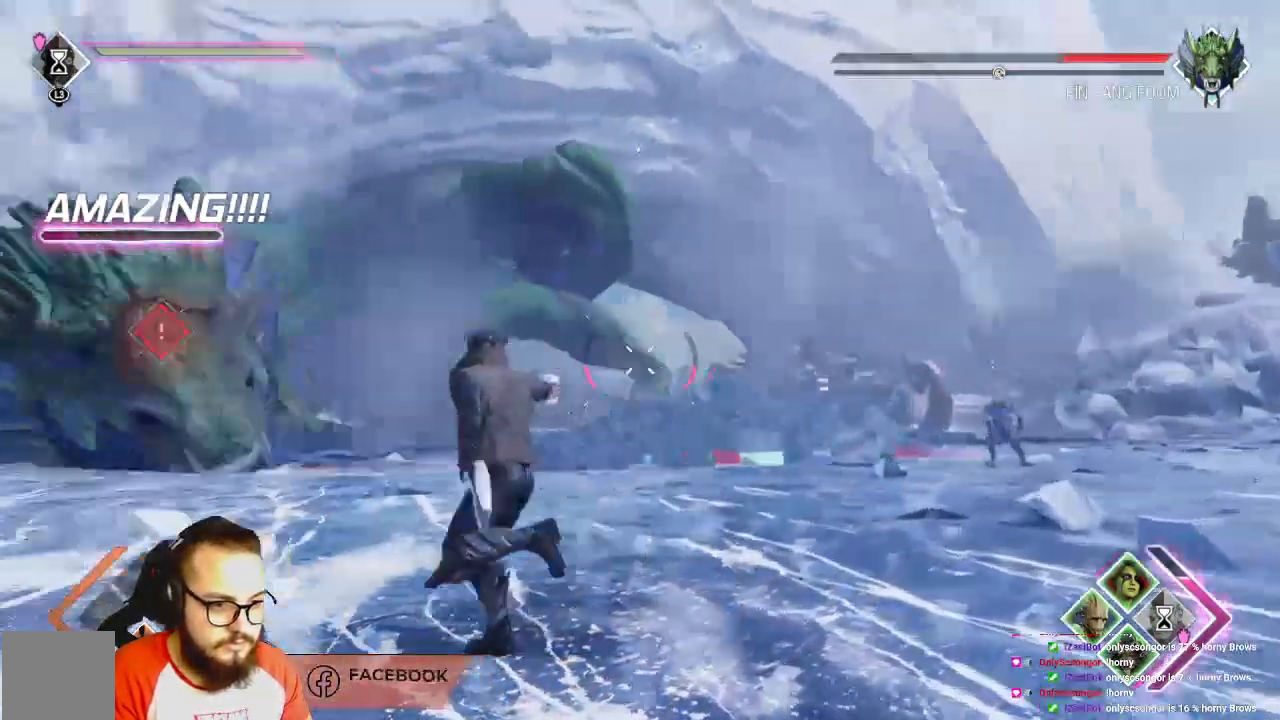
{"buttons": ["R2"], "left_stick": "down-left", "right_stick": "left", "events": []}
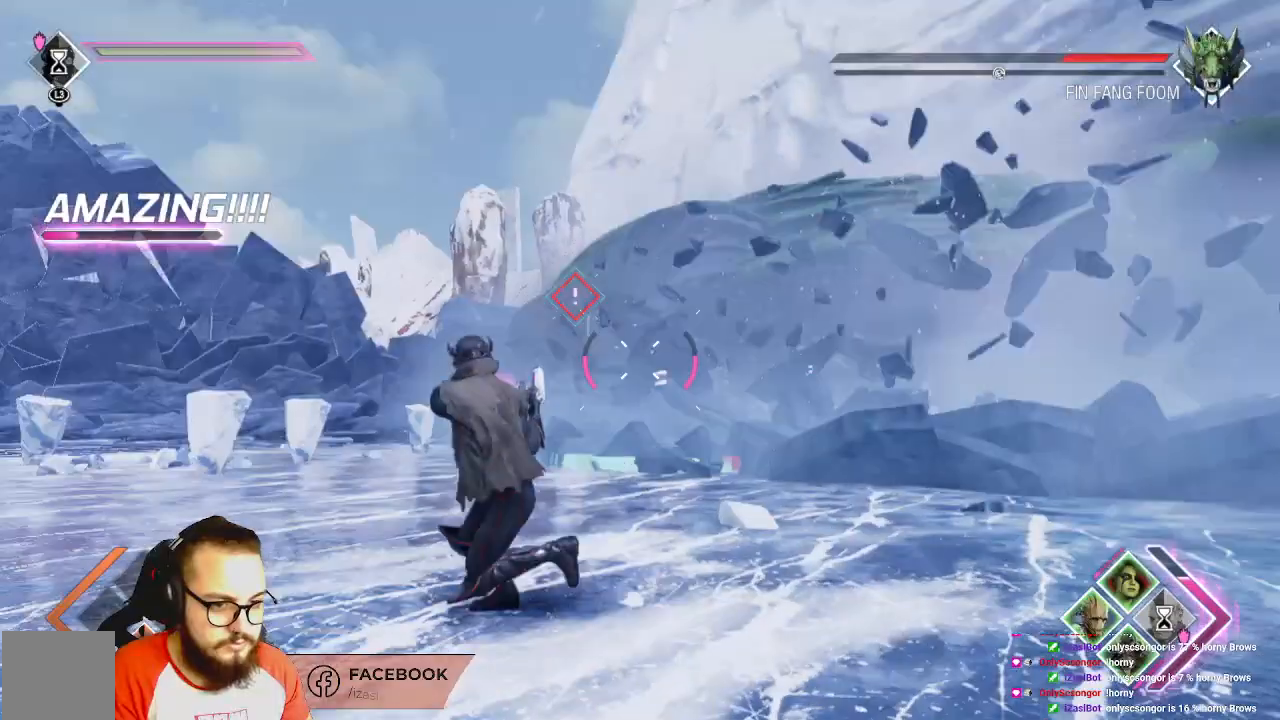
{"buttons": [], "left_stick": "left", "right_stick": "right", "events": [[217, "R2", "up"], [333, "left_stick", "left"], [383, "right_stick", "right"]]}
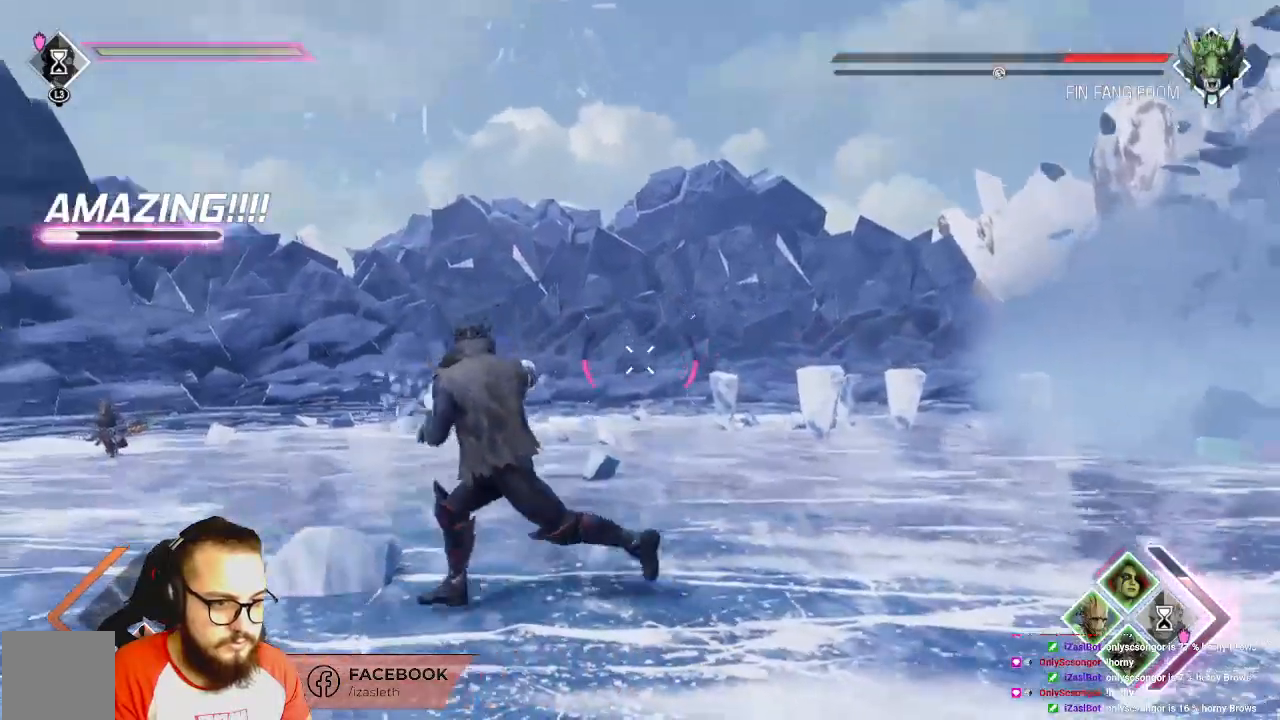
{"buttons": ["R2"], "left_stick": "left", "right_stick": "right", "events": [[100, "right_stick", "center"], [217, "right_stick", "right"], [383, "R2", "down"]]}
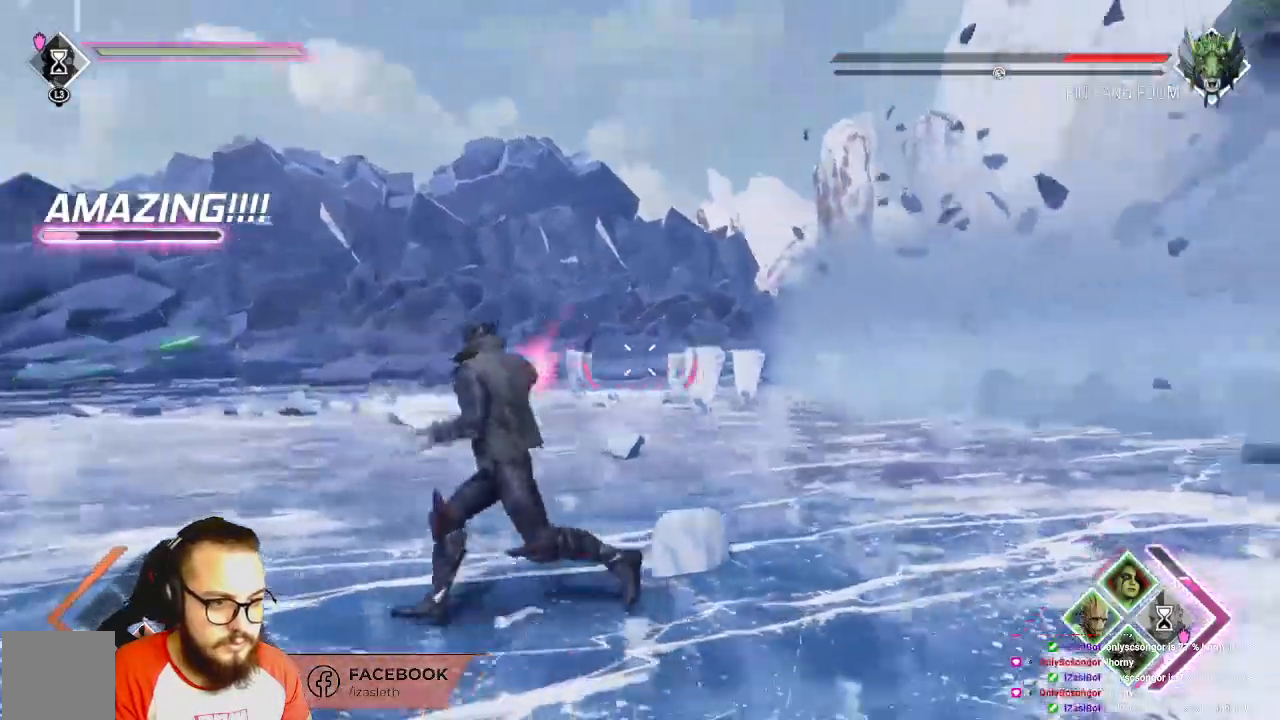
{"buttons": ["R2"], "left_stick": "up", "right_stick": "right", "events": [[17, "left_stick", "up-left"], [333, "left_stick", "center"], [450, "left_stick", "up"]]}
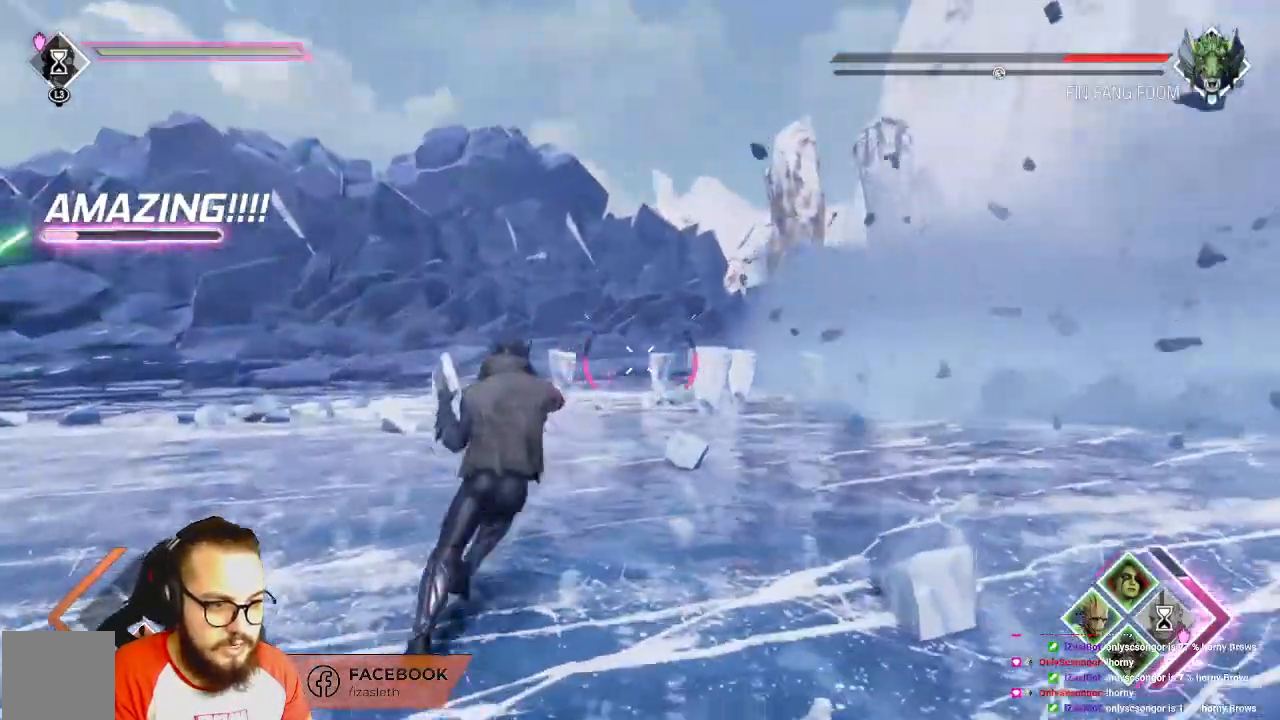
{"buttons": ["R2"], "left_stick": "up", "right_stick": "center", "events": [[467, "right_stick", "center"]]}
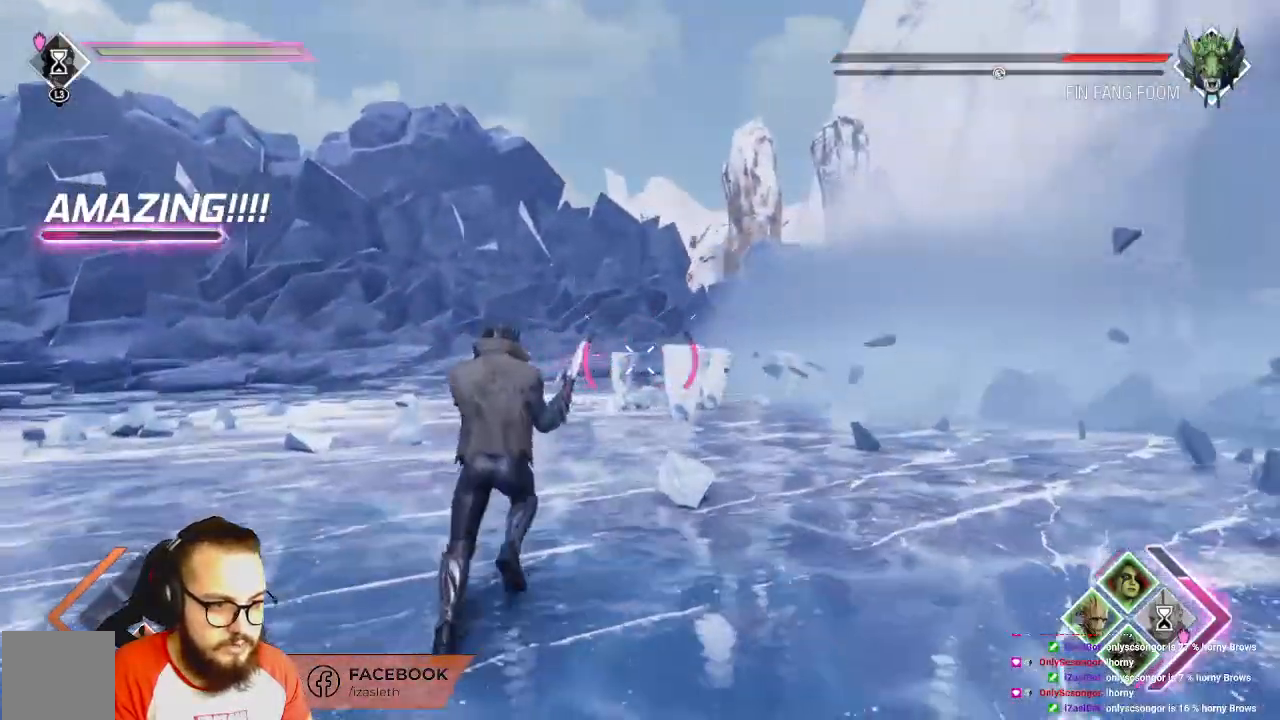
{"buttons": ["R2"], "left_stick": "up", "right_stick": "right"}
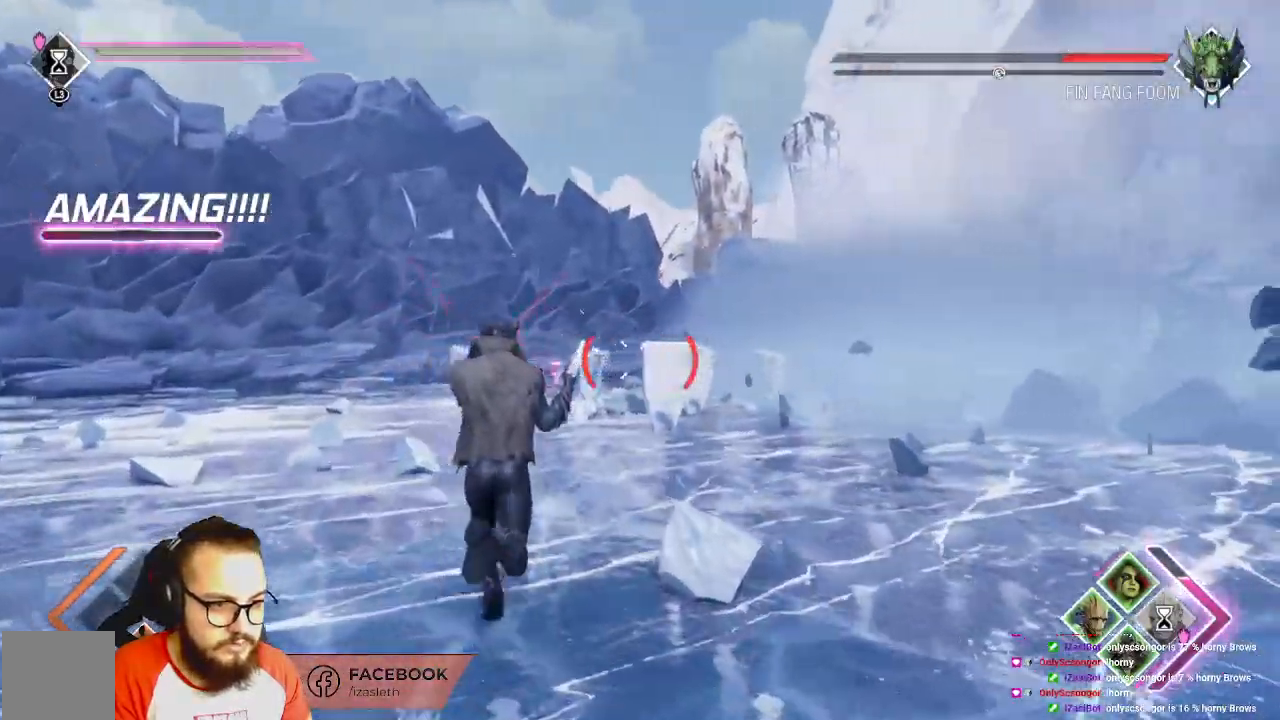
{"buttons": ["R2"], "left_stick": "up", "right_stick": "center", "events": [[33, "right_stick", "center"]]}
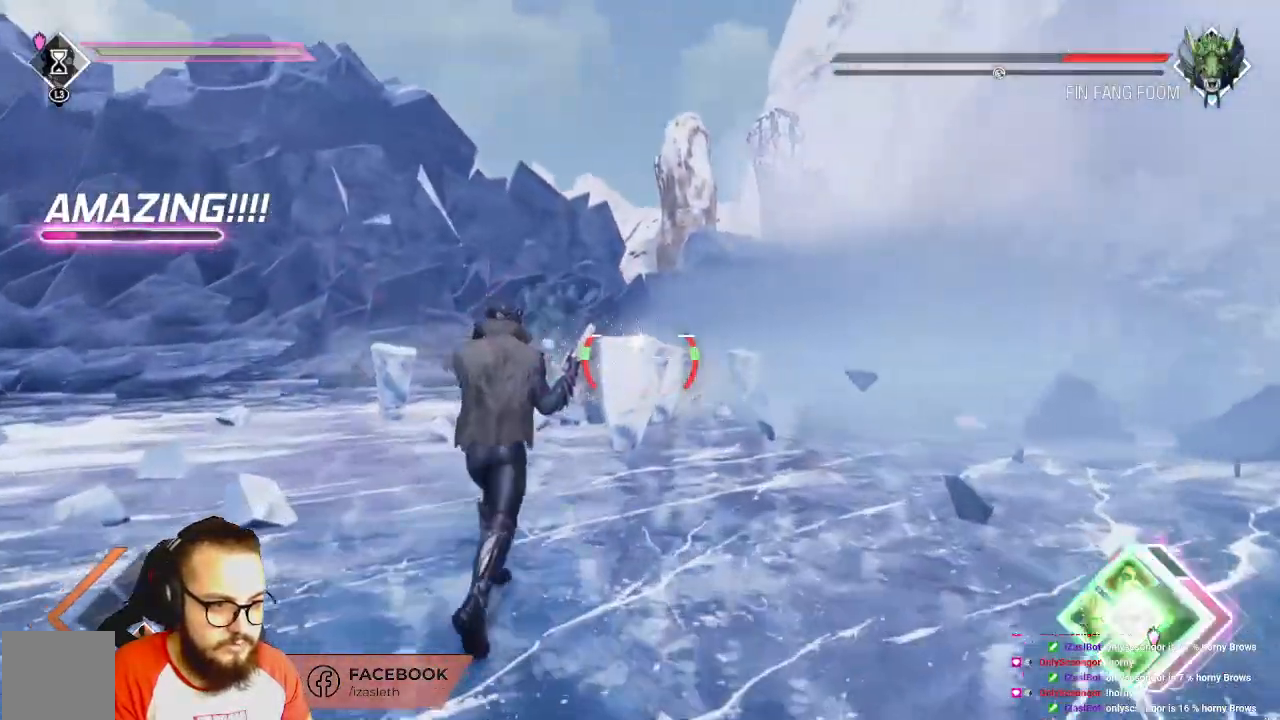
{"buttons": ["L1", "R2"], "left_stick": "left", "right_stick": "center", "events": [[50, "L1", "down"], [67, "R2", "up"], [200, "left_stick", "up-left"], [383, "R2", "down"], [483, "left_stick", "left"]]}